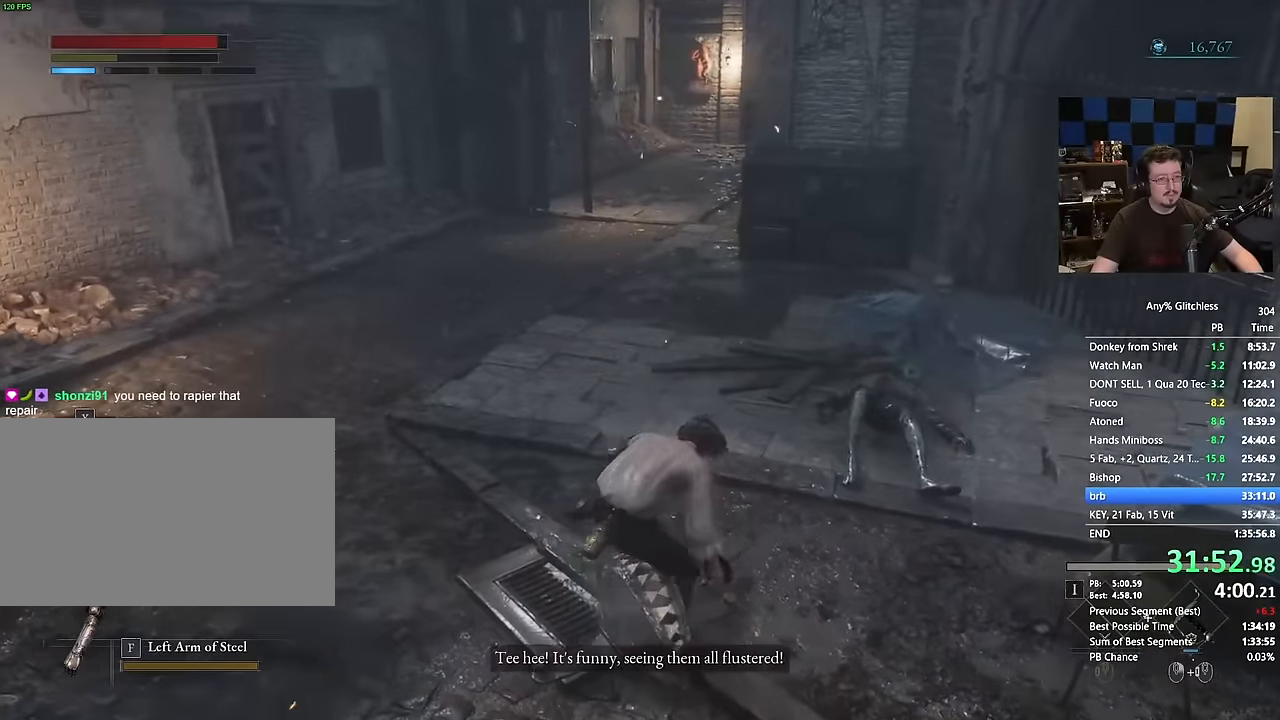
Gameplay with keyboard and mouse; each line is a JSON object with the keys and mouse buttons held at the frame after it. "events" lists presses ("down") and releases ("up") of "1", "3", "4", "a", "alt", "c", "caps_lock", "ctrl", "d", "e", "f", "g", "r", "s", "shift", "space", "t", "tab", "v", "w", "mouse_left", "mouse_wheel" and "mouse_right" between this image and that frame as [ms after this image, input, new state], when the widget could be followed in between. "mouse_left", "mouse_wheel", "mouse_right" = the "left", "wheel", "right" buttons of the "mouse" list. No other keys are recorded. "wheel" means that the mouse wheel is clicked or scrolled. Not read: 2 5 mouse_move q x.
{"keys": ["space", "w"], "mouse": []}
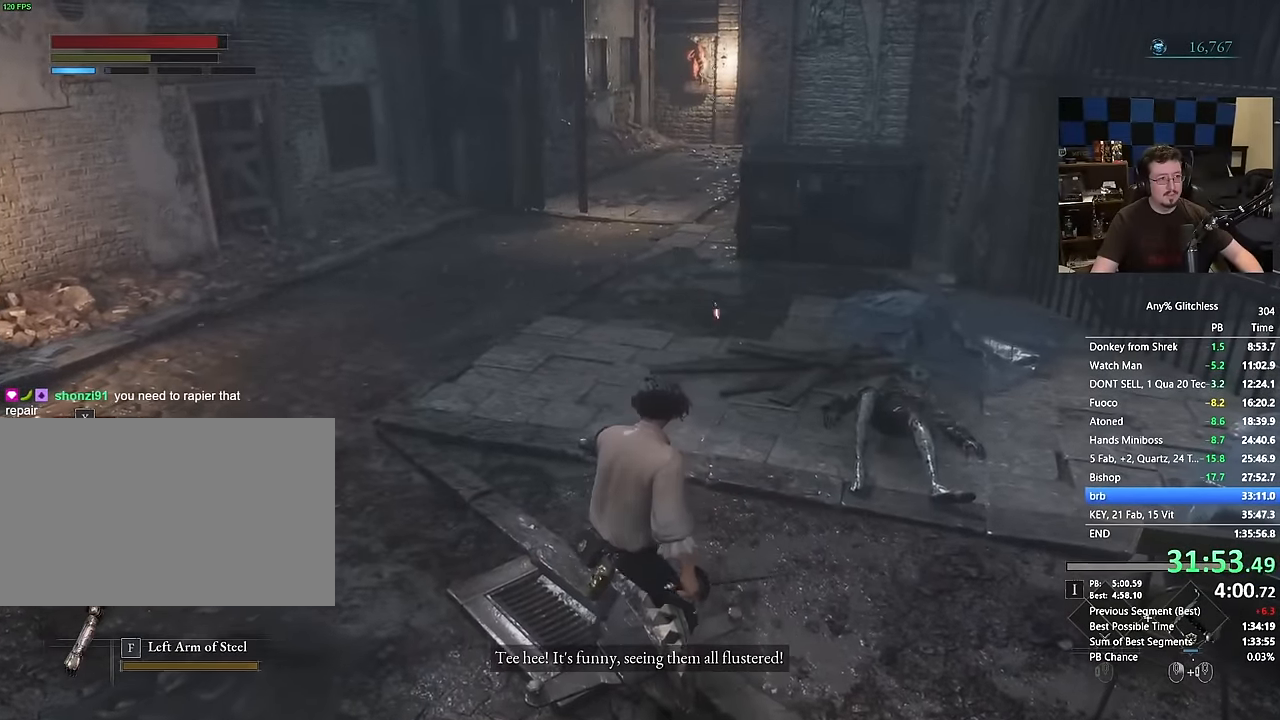
{"keys": ["space", "w"], "mouse": [], "events": []}
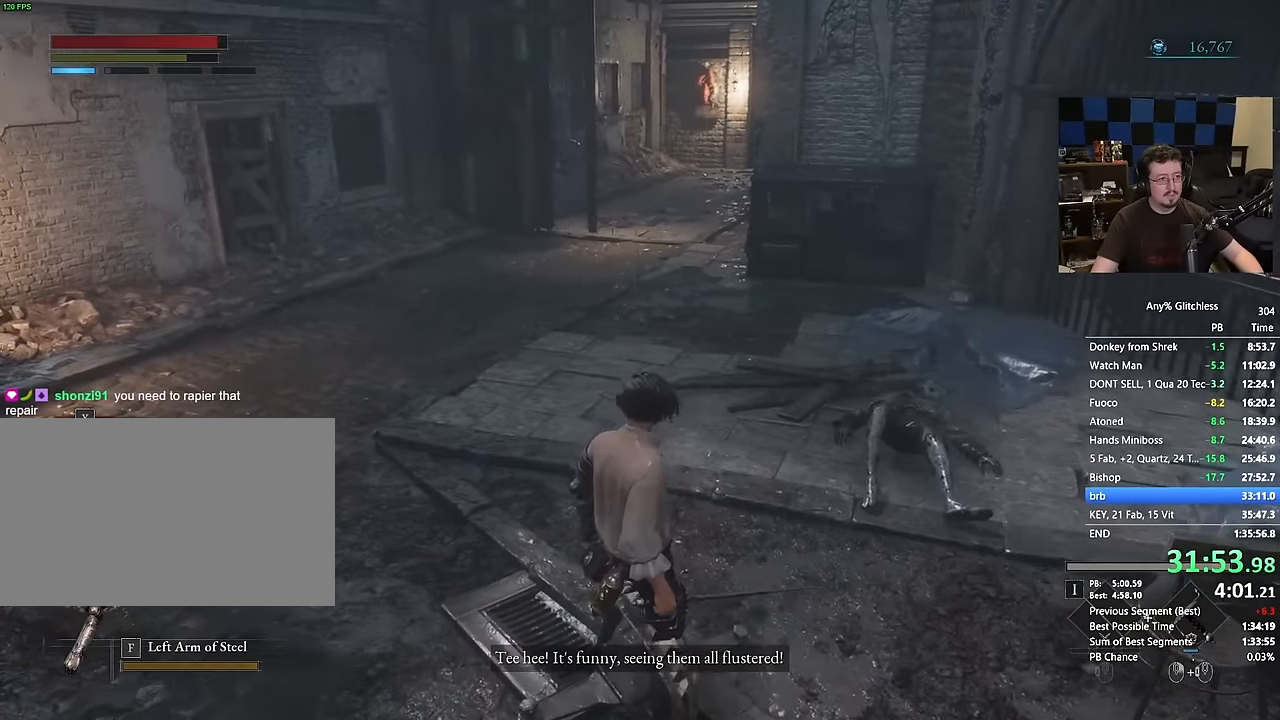
{"keys": ["space", "w"], "mouse": [], "events": []}
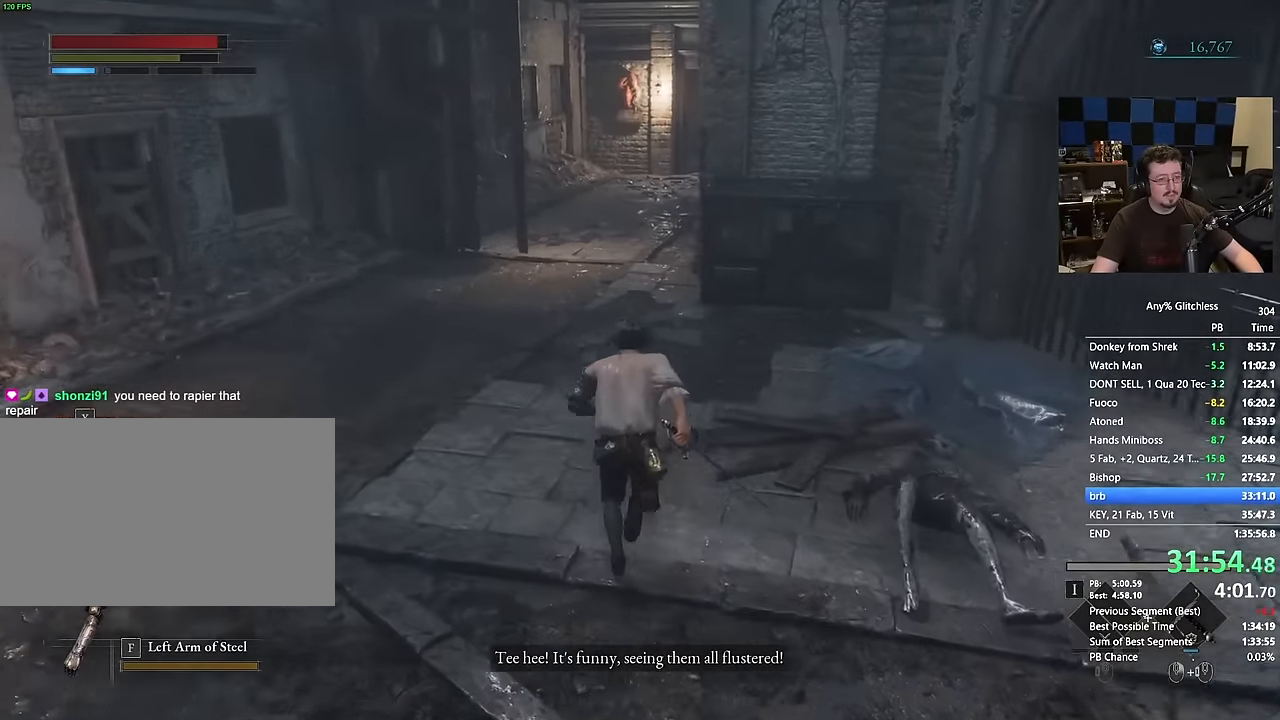
{"keys": ["space", "w"], "mouse": [], "events": []}